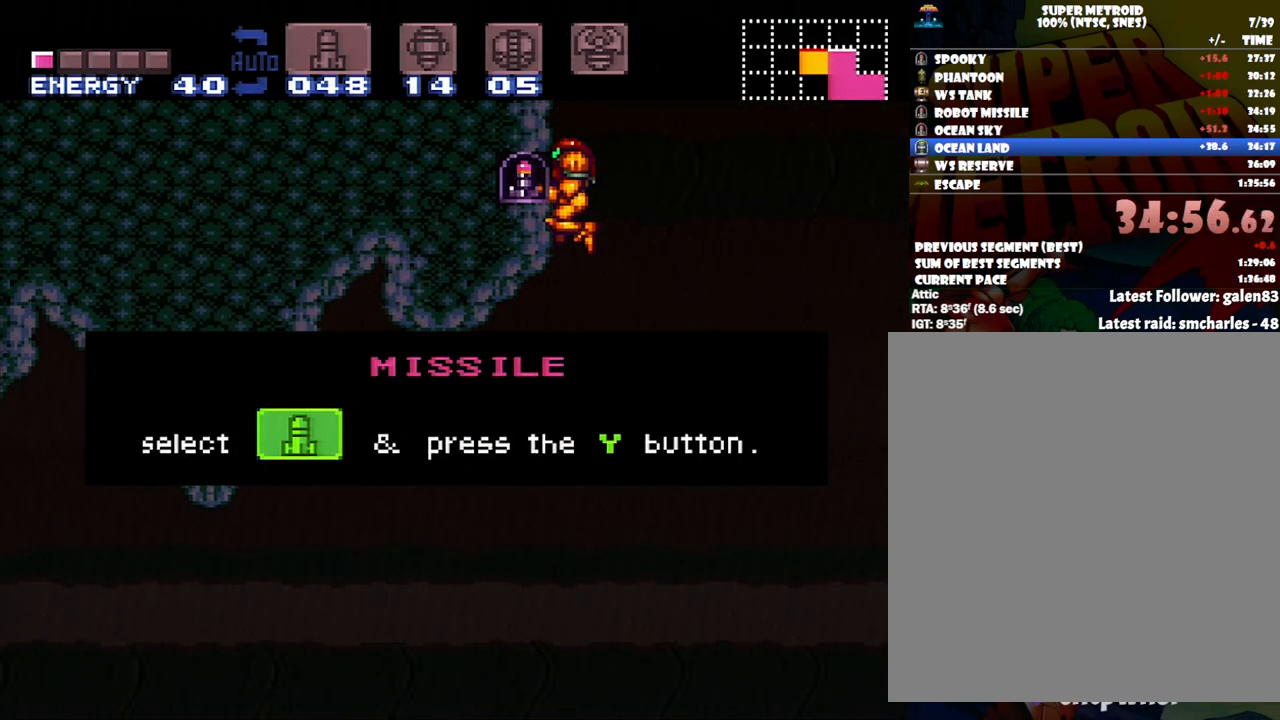
Gameplay with a controller (Nintendo layout); each line is a JSON object with the inputs held at the frame after it. "events" lists button and stick changes between this image and that frame as [ms after this image, input, new state], when the widget could be followed in between. Not read: L3 R3.
{"buttons": ["DPAD_LEFT"], "events": []}
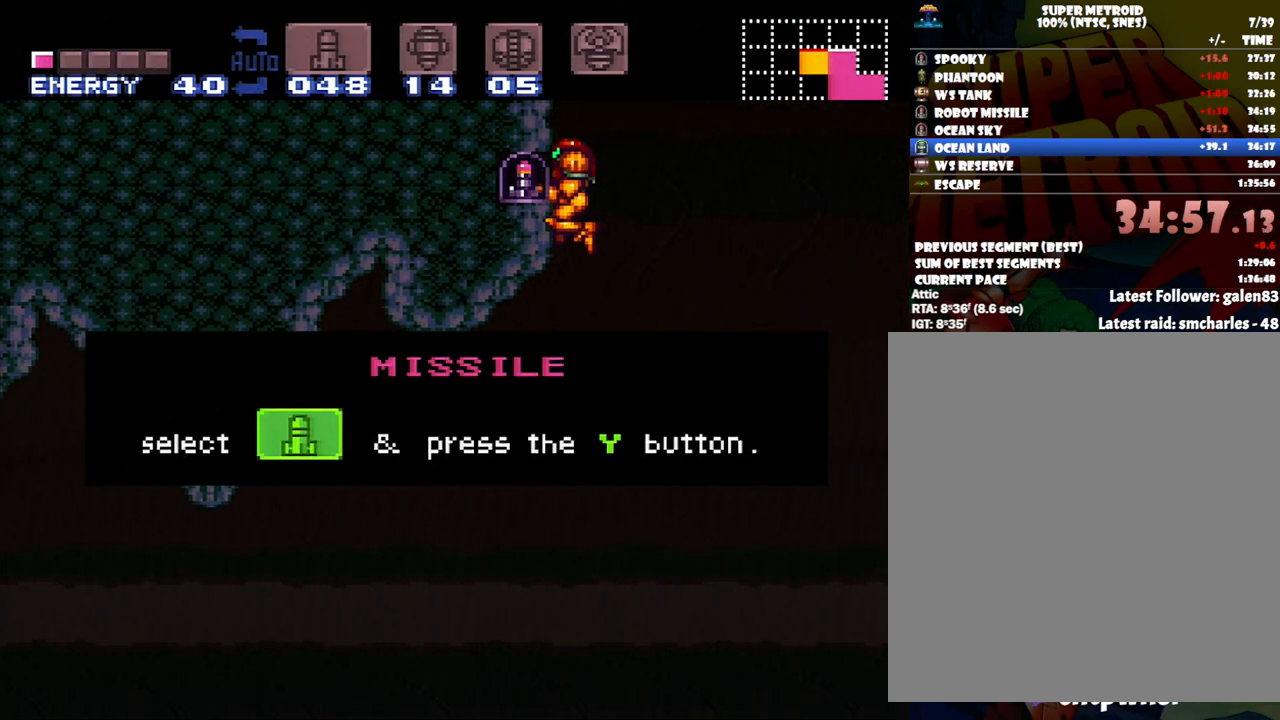
{"buttons": ["DPAD_LEFT"], "events": []}
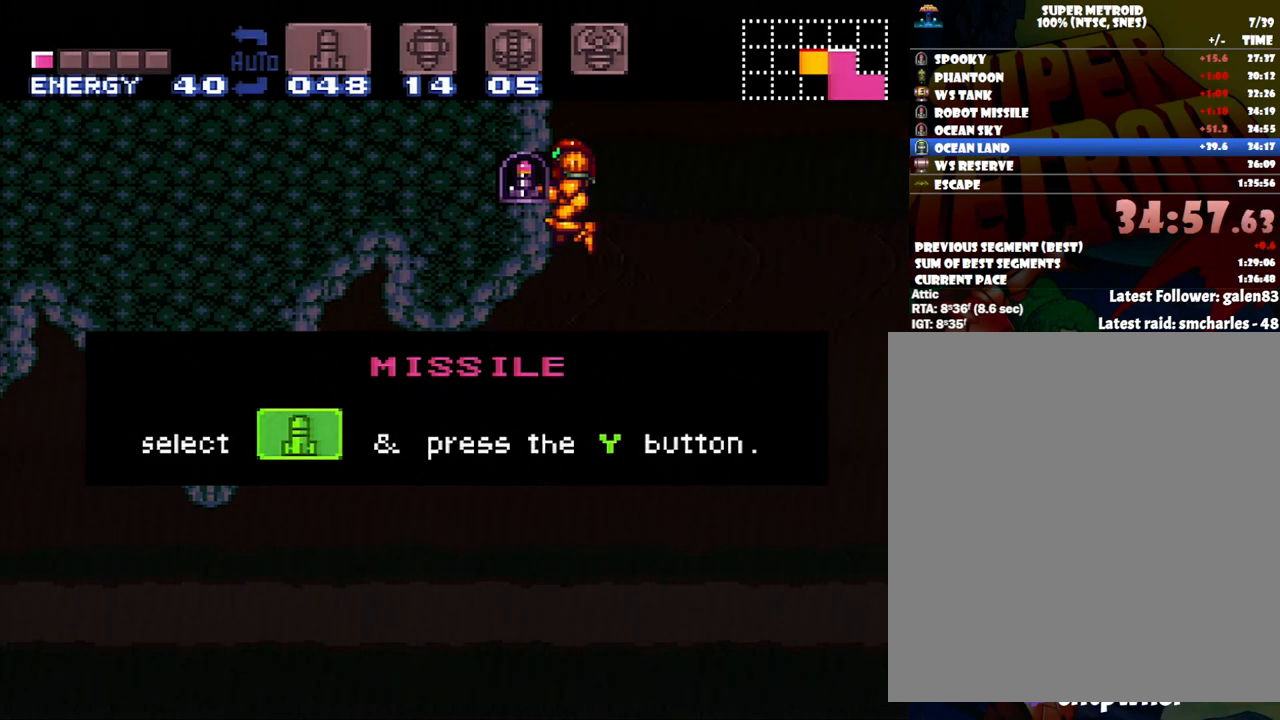
{"buttons": ["DPAD_LEFT"], "events": []}
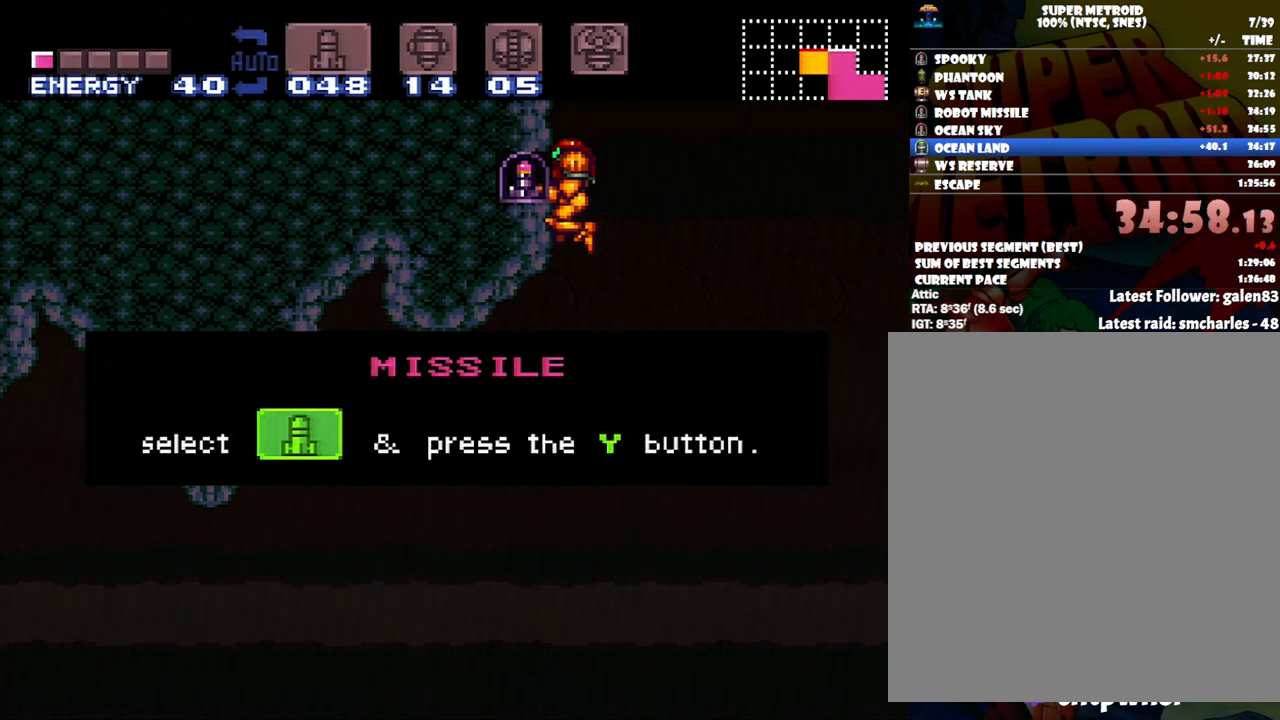
{"buttons": ["DPAD_LEFT"], "events": []}
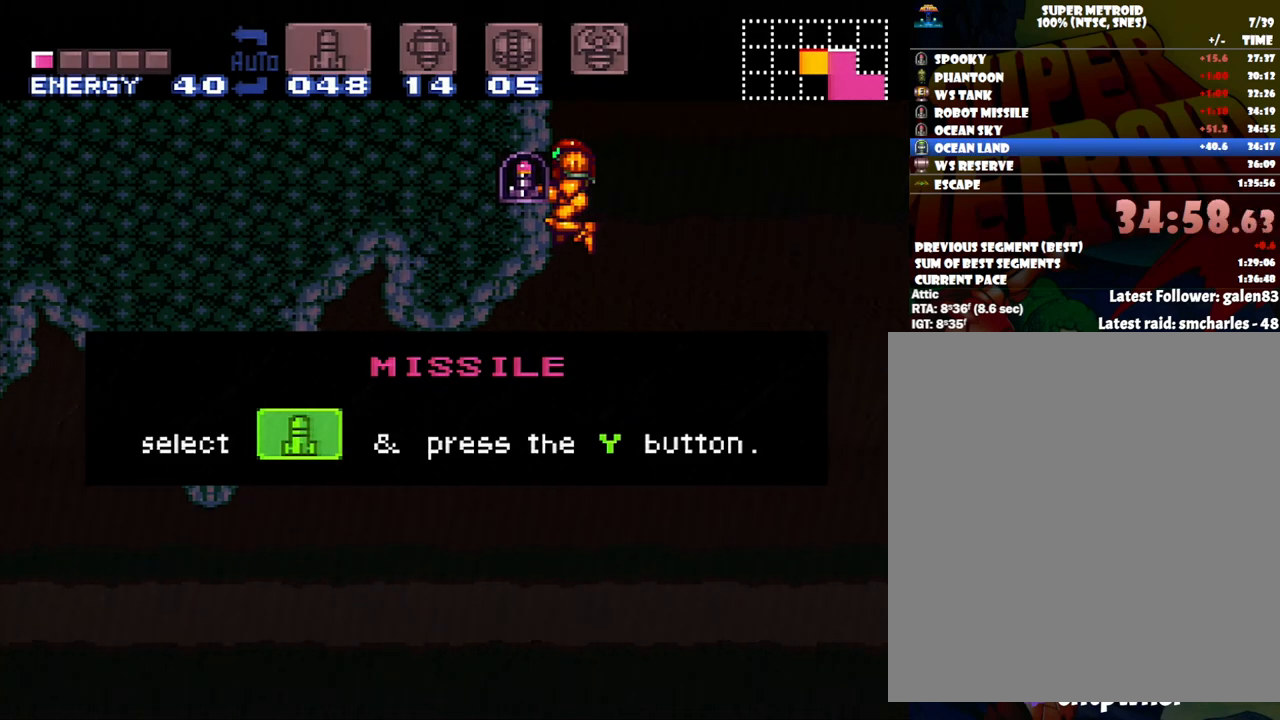
{"buttons": ["DPAD_LEFT"], "events": []}
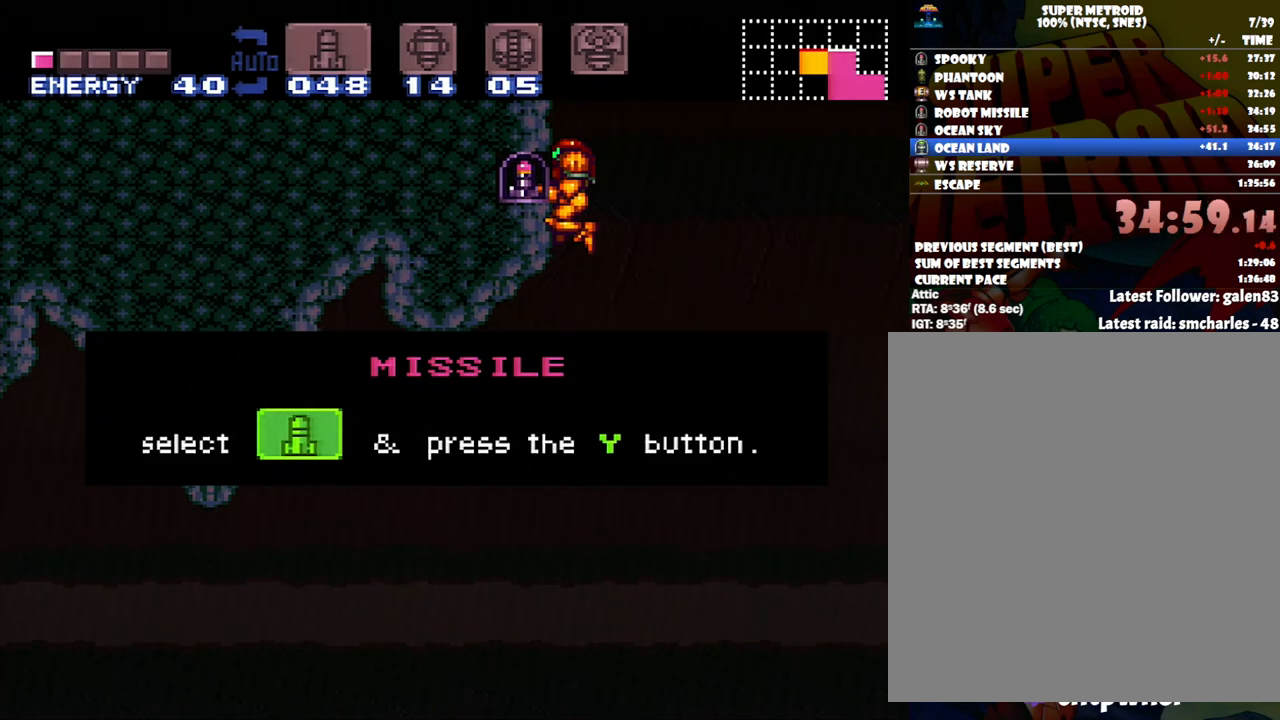
{"buttons": ["DPAD_LEFT"], "events": []}
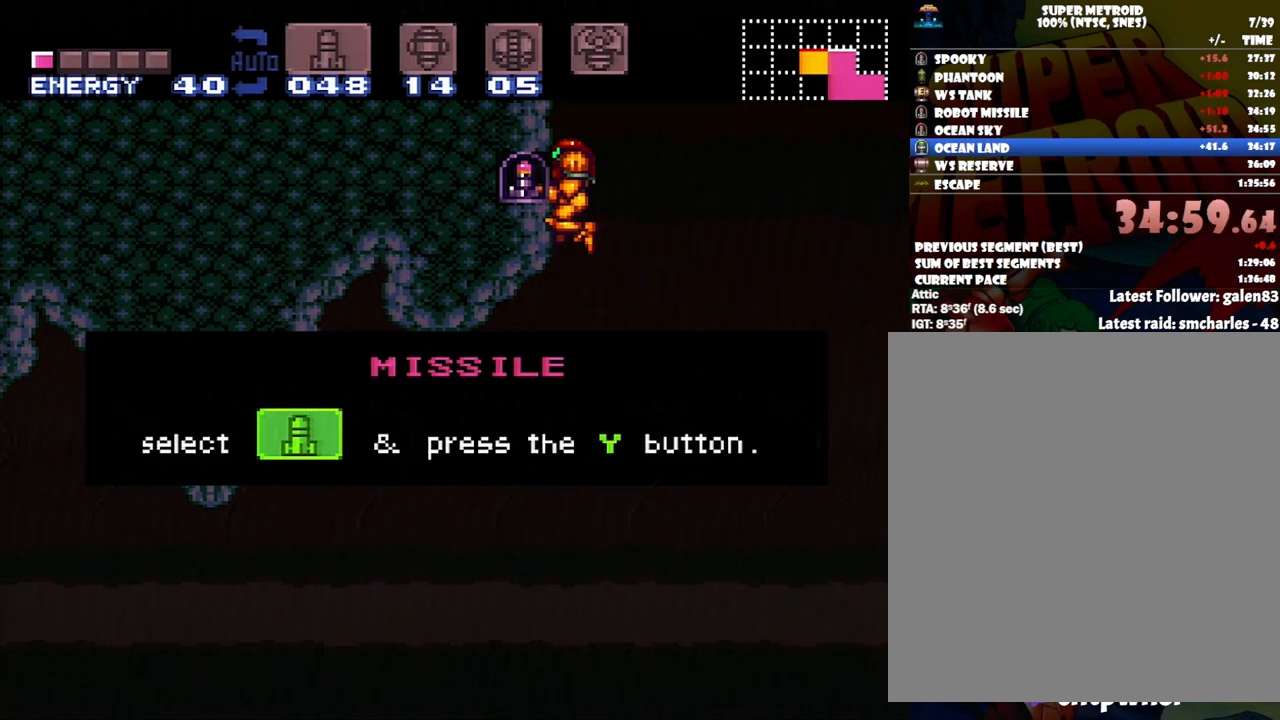
{"buttons": ["DPAD_LEFT"], "events": []}
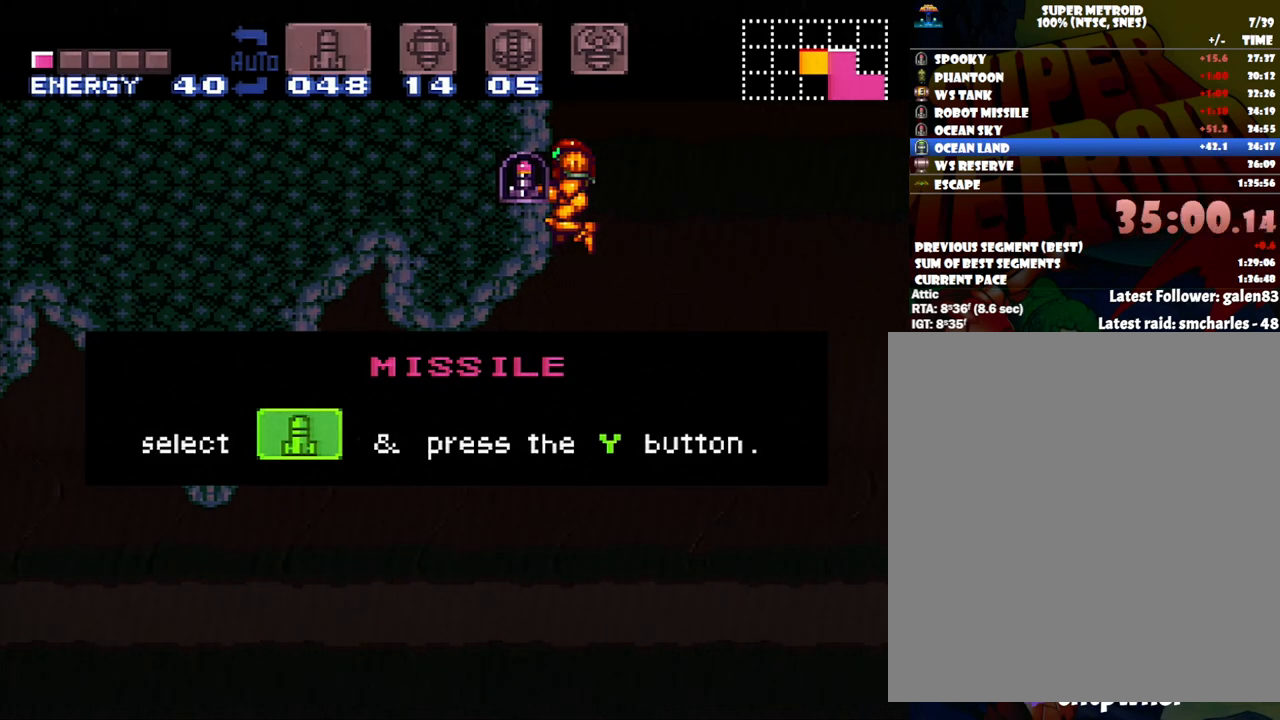
{"buttons": ["DPAD_LEFT"], "events": []}
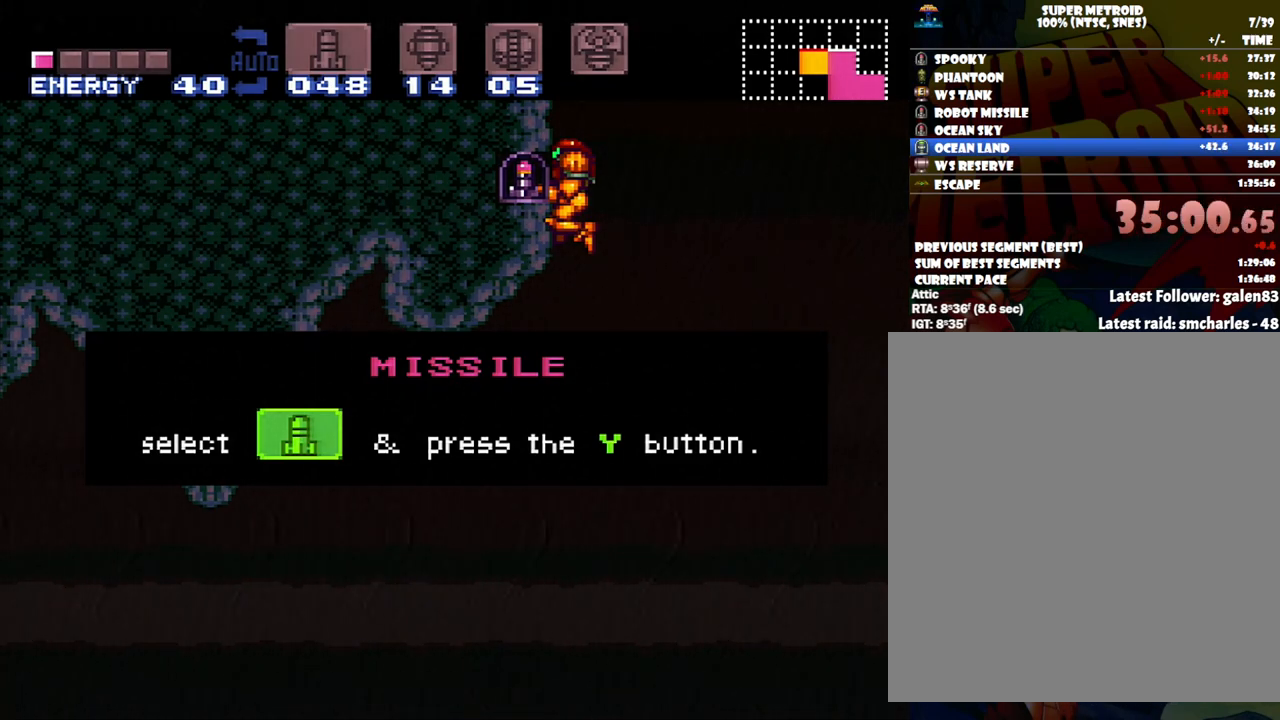
{"buttons": ["DPAD_LEFT"], "events": []}
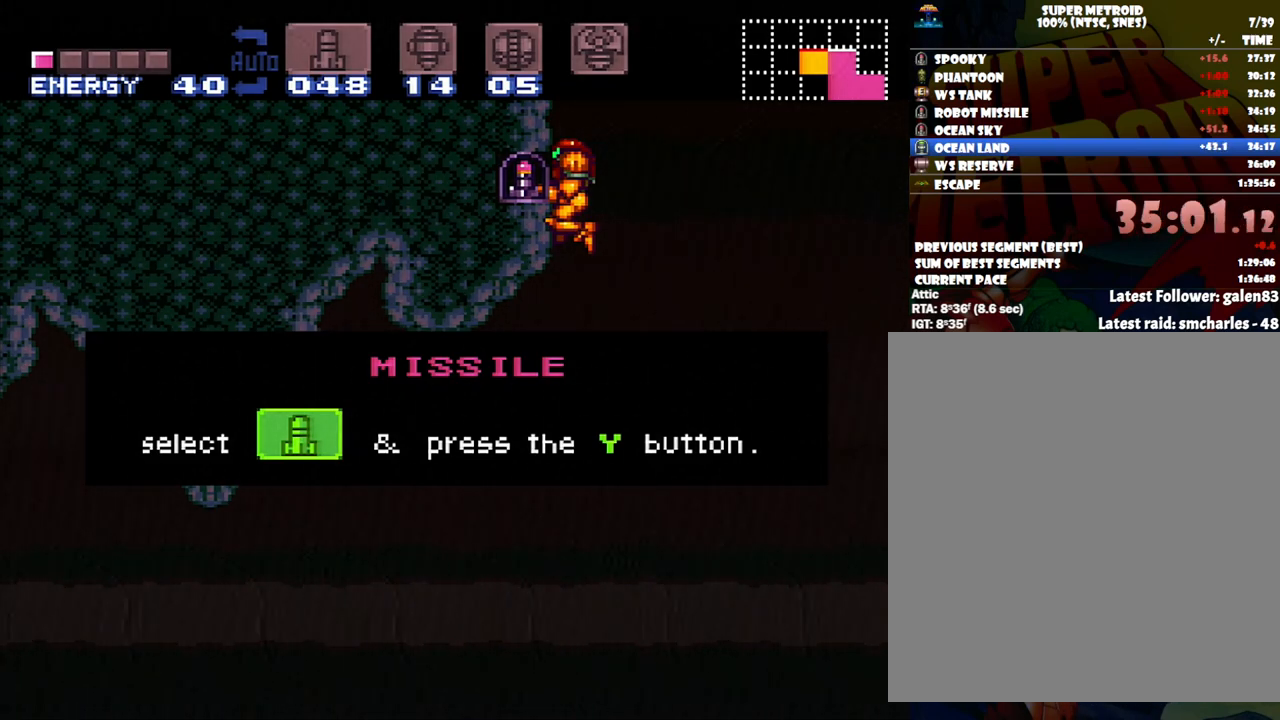
{"buttons": ["DPAD_LEFT"], "events": []}
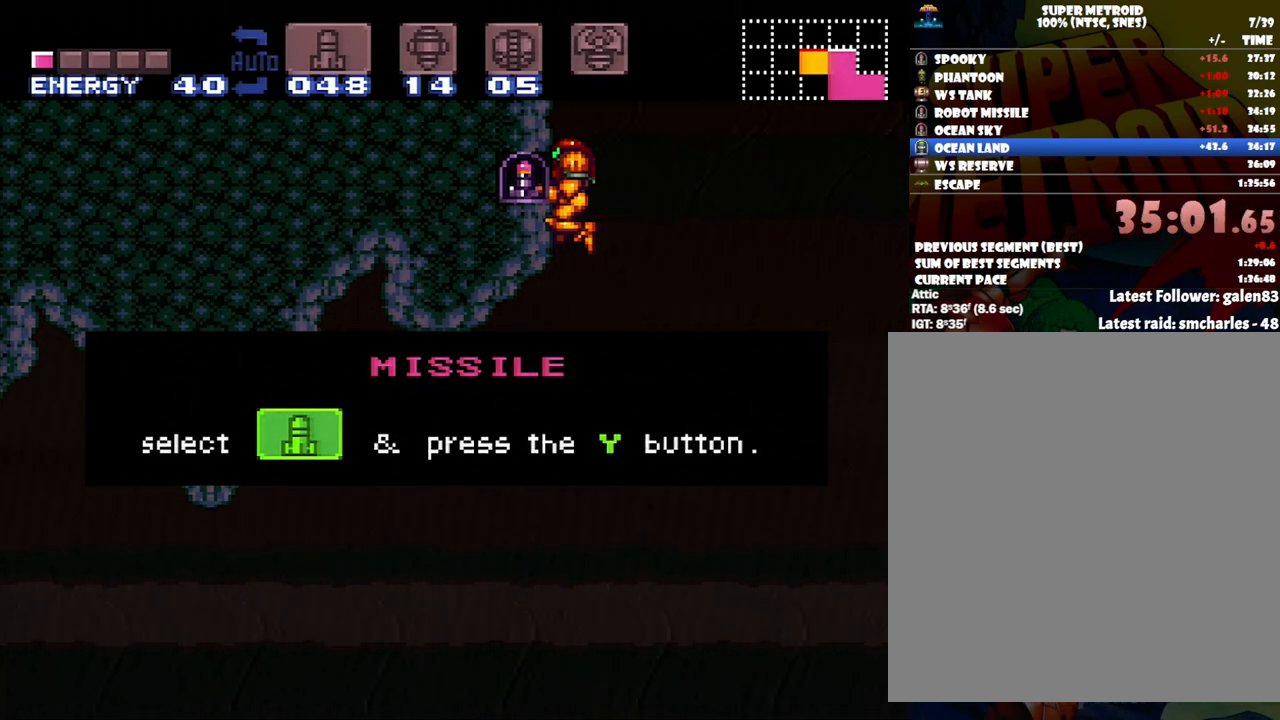
{"buttons": [], "events": [[117, "DPAD_LEFT", "up"]]}
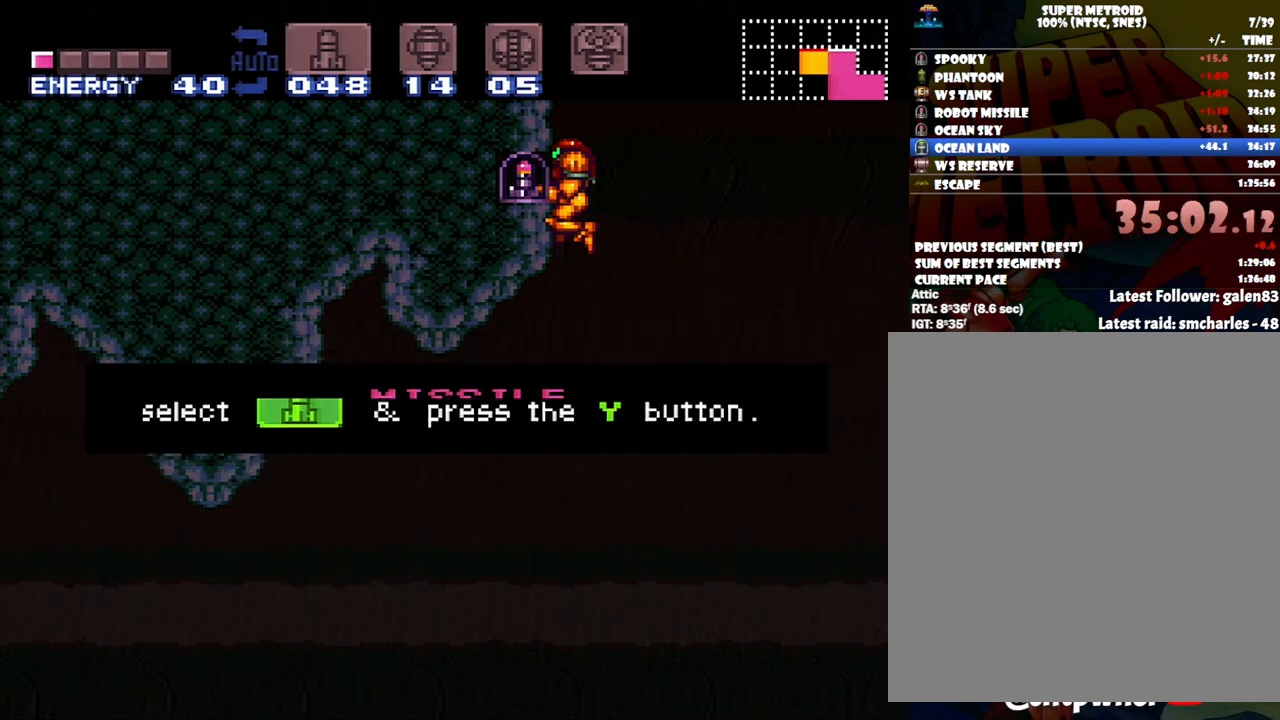
{"buttons": [], "events": [[400, "X", "down"], [483, "X", "up"]]}
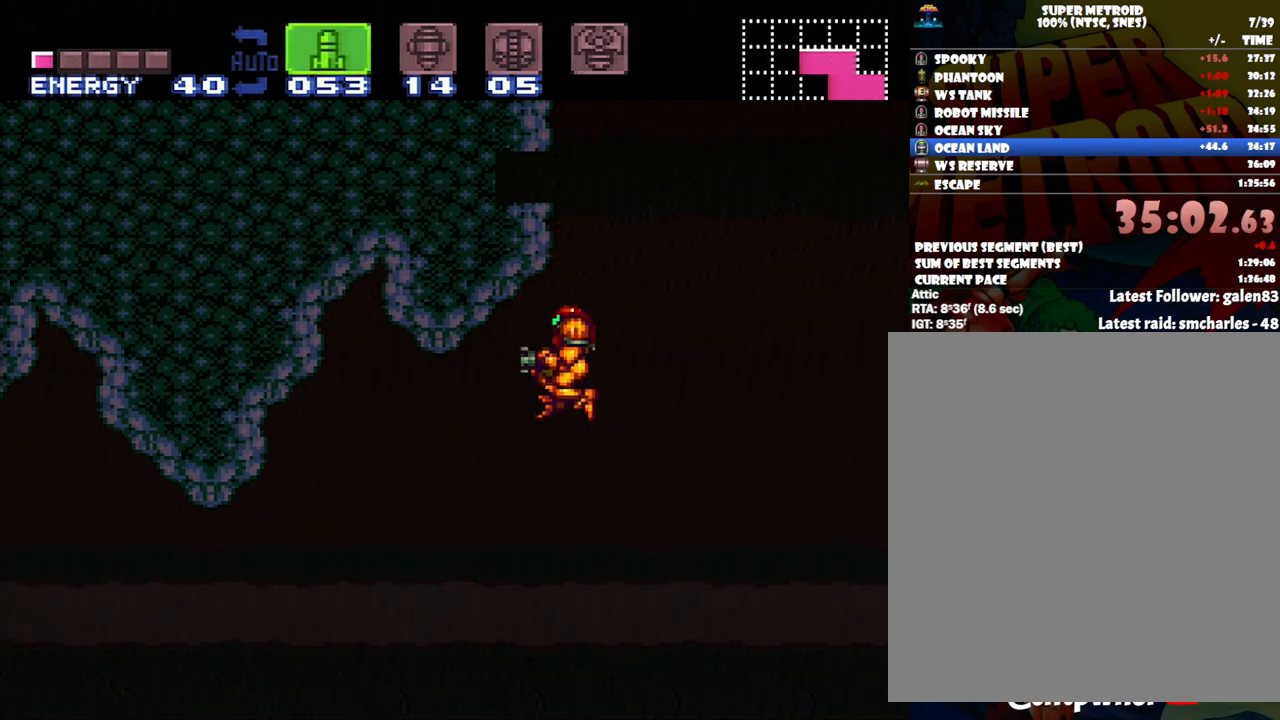
{"buttons": ["A", "DPAD_LEFT"], "events": [[50, "A", "down"], [50, "DPAD_LEFT", "down"], [117, "X", "down"], [200, "X", "up"]]}
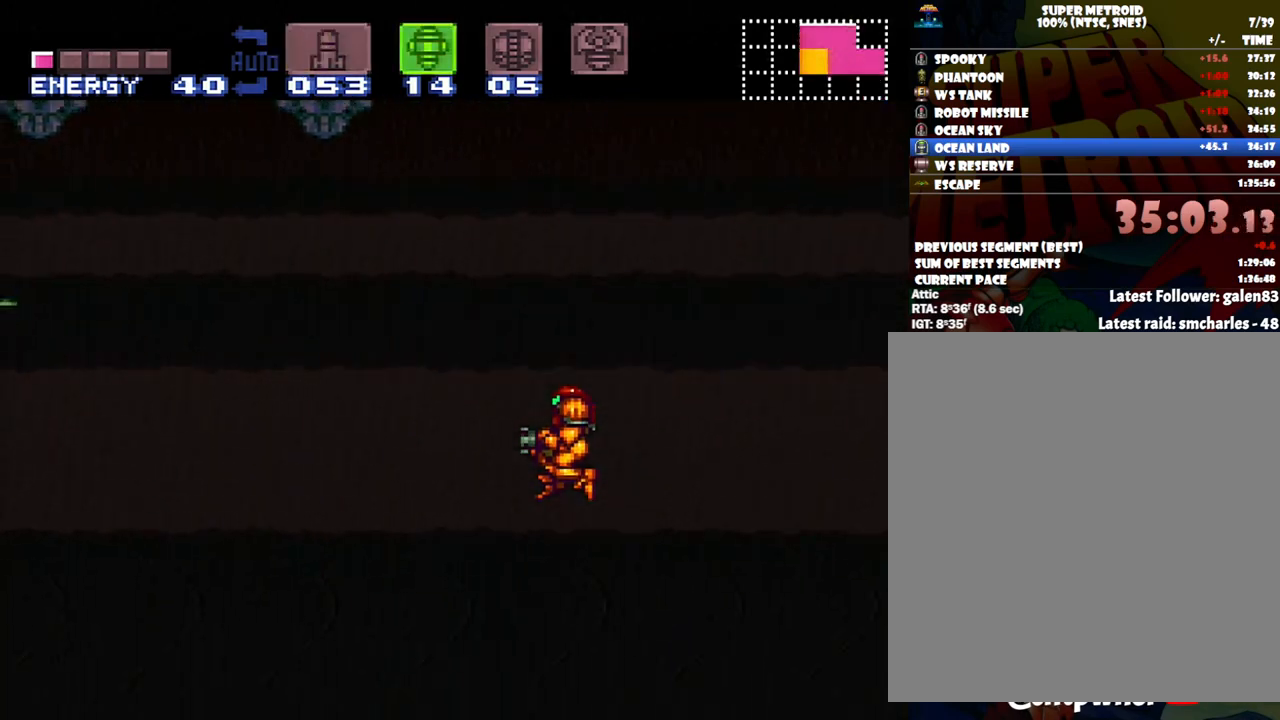
{"buttons": ["A", "DPAD_LEFT"], "events": []}
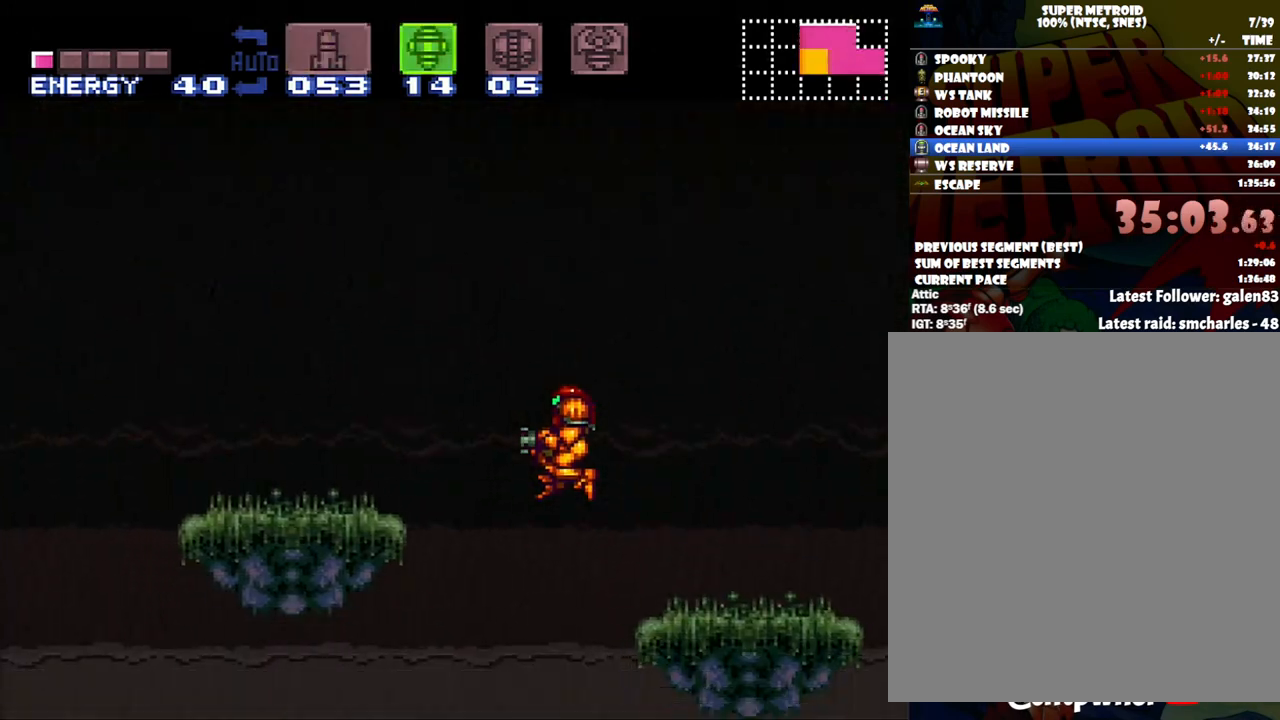
{"buttons": ["A", "DPAD_LEFT"], "events": []}
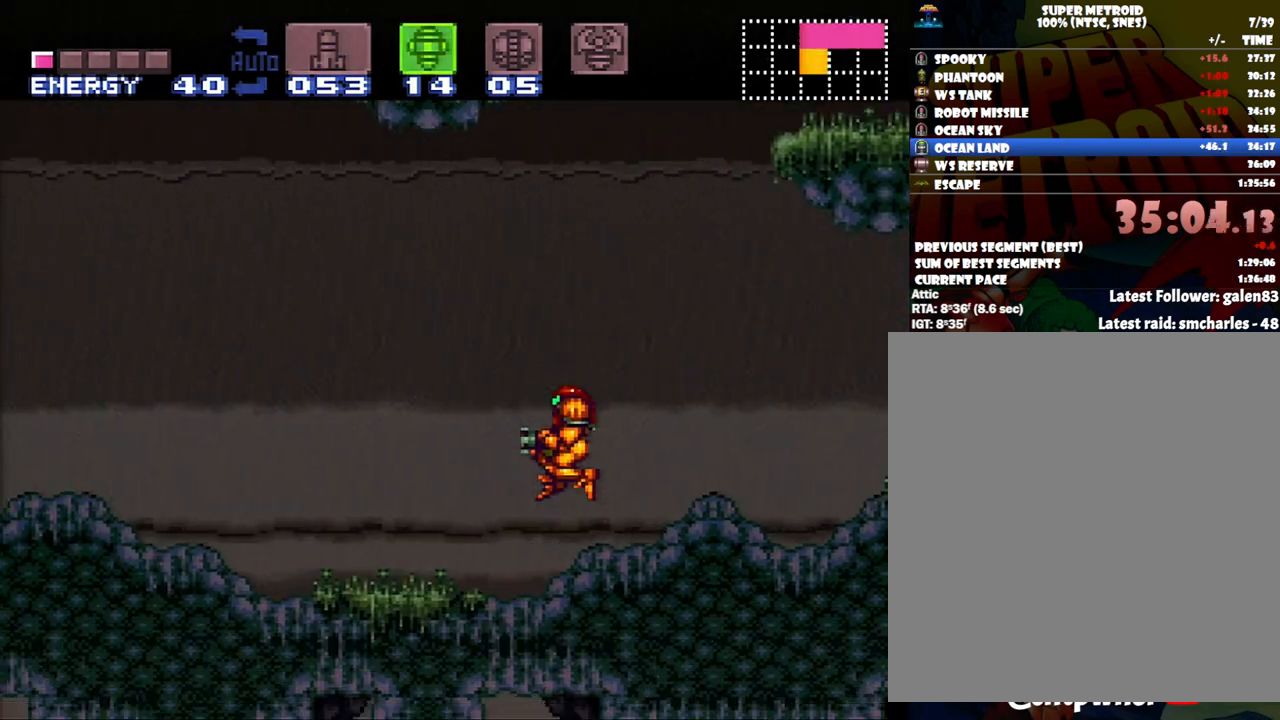
{"buttons": ["A", "DPAD_LEFT"], "events": []}
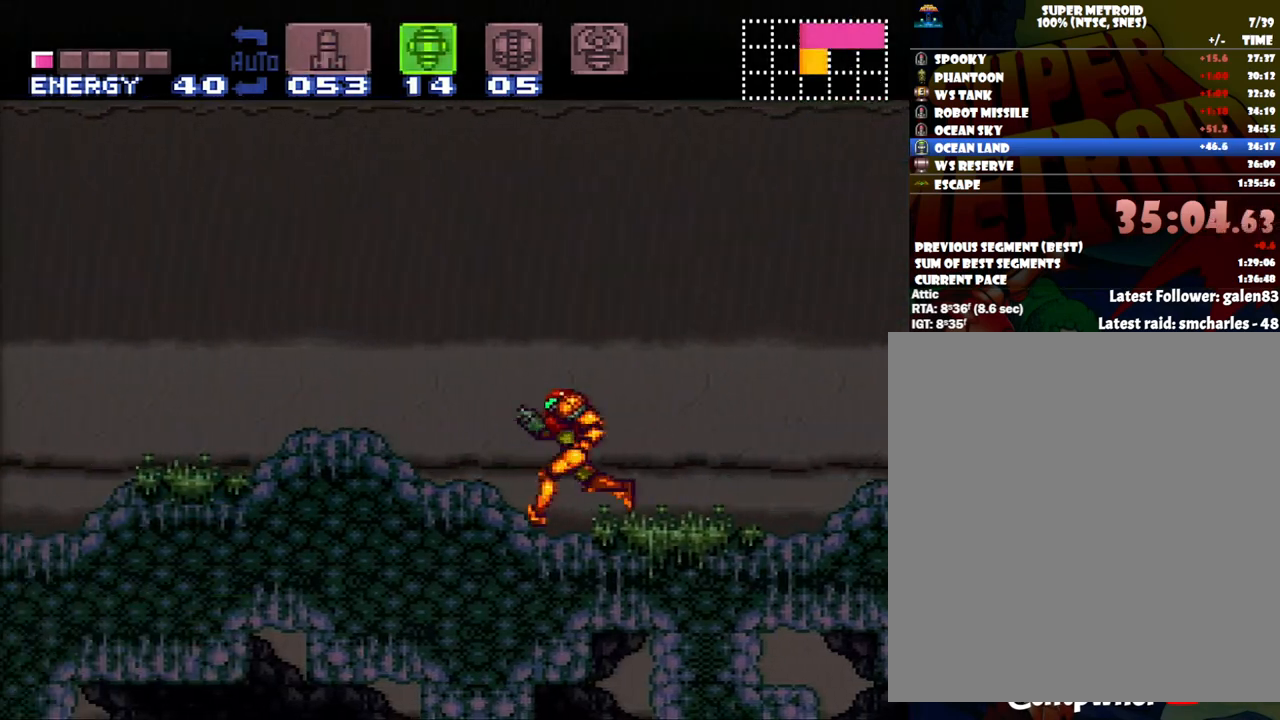
{"buttons": ["A", "DPAD_LEFT"], "events": [[283, "DPAD_LEFT", "up"], [333, "DPAD_RIGHT", "down"], [433, "DPAD_RIGHT", "up"], [483, "DPAD_LEFT", "down"]]}
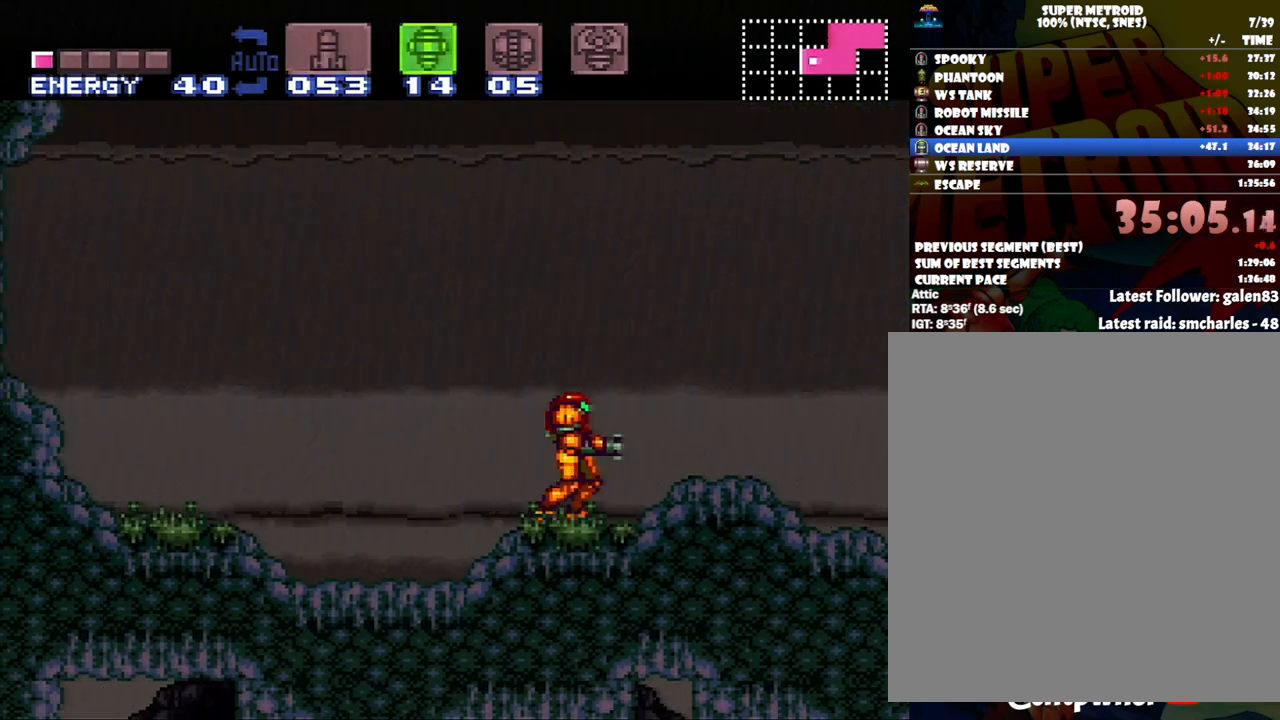
{"buttons": [], "events": [[400, "A", "up"], [400, "DPAD_LEFT", "up"]]}
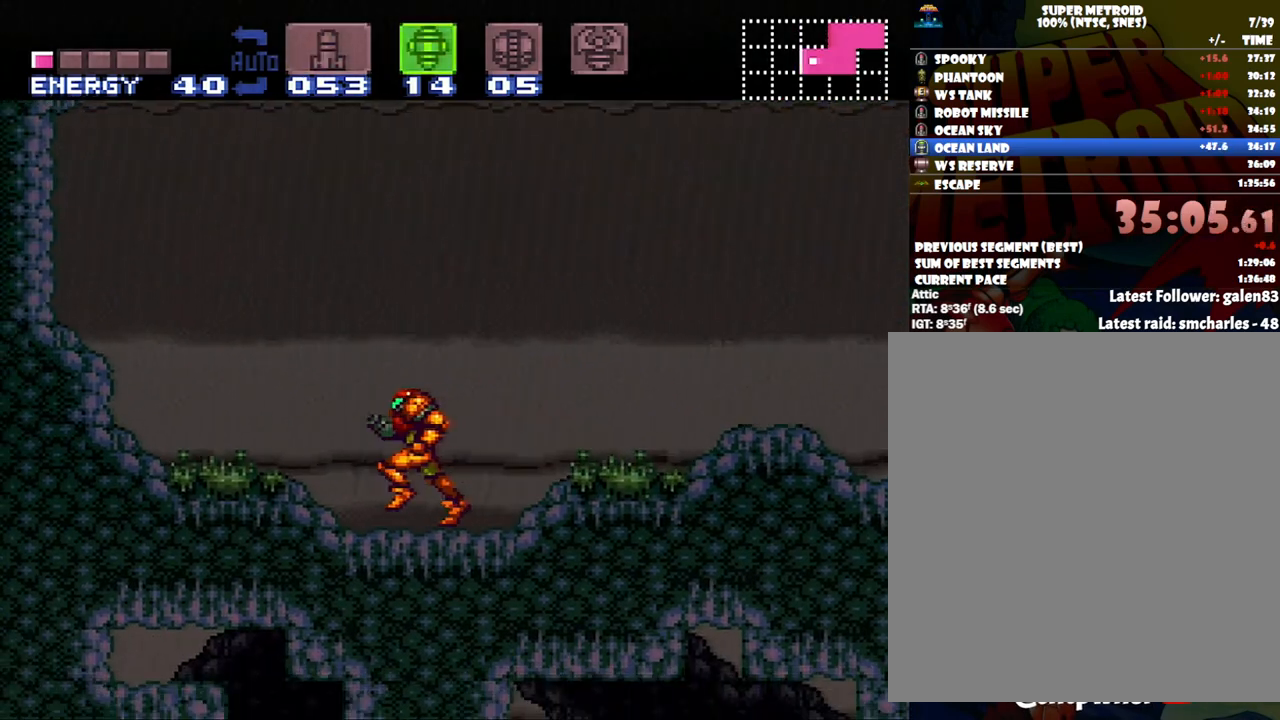
{"buttons": [], "events": [[200, "DPAD_RIGHT", "down"], [300, "DPAD_RIGHT", "up"]]}
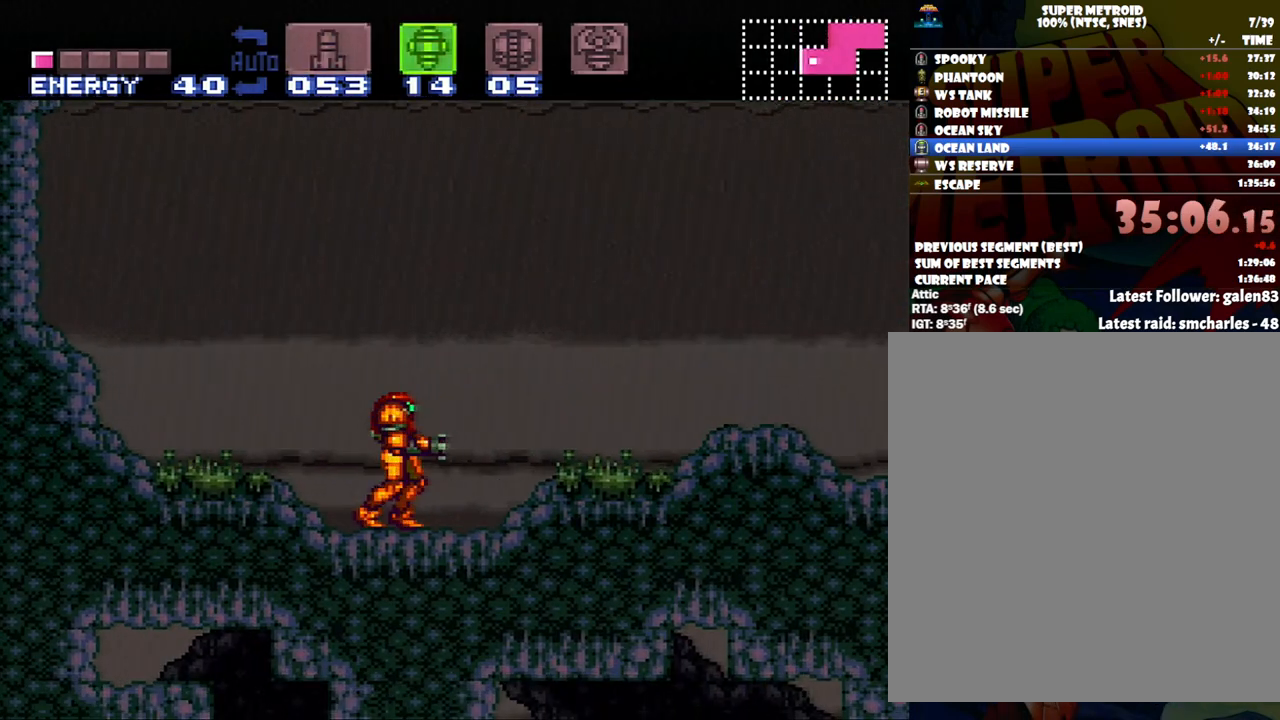
{"buttons": ["DPAD_RIGHT"], "events": [[83, "B", "down"], [167, "DPAD_DOWN", "down"], [200, "B", "up"], [300, "Y", "down"], [367, "Y", "up"], [417, "DPAD_DOWN", "up"], [483, "DPAD_RIGHT", "down"]]}
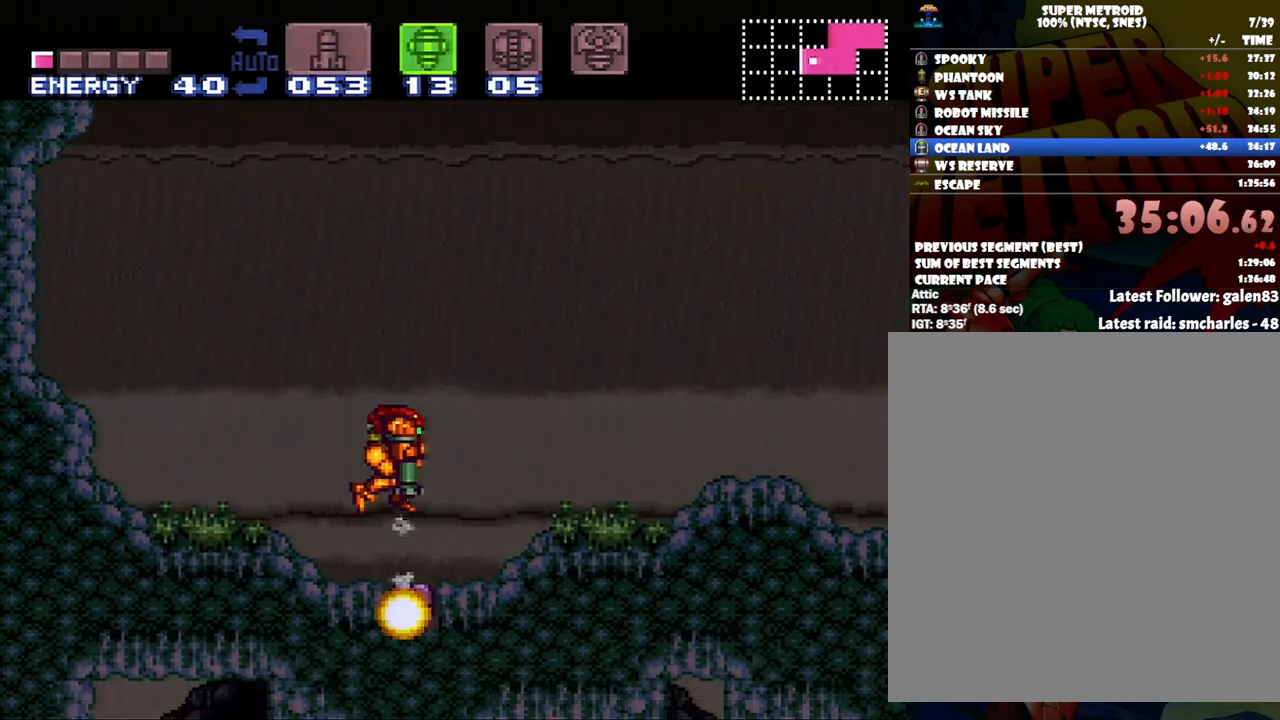
{"buttons": [], "events": [[83, "DPAD_RIGHT", "up"], [183, "SELECT", "down"], [367, "SELECT", "up"]]}
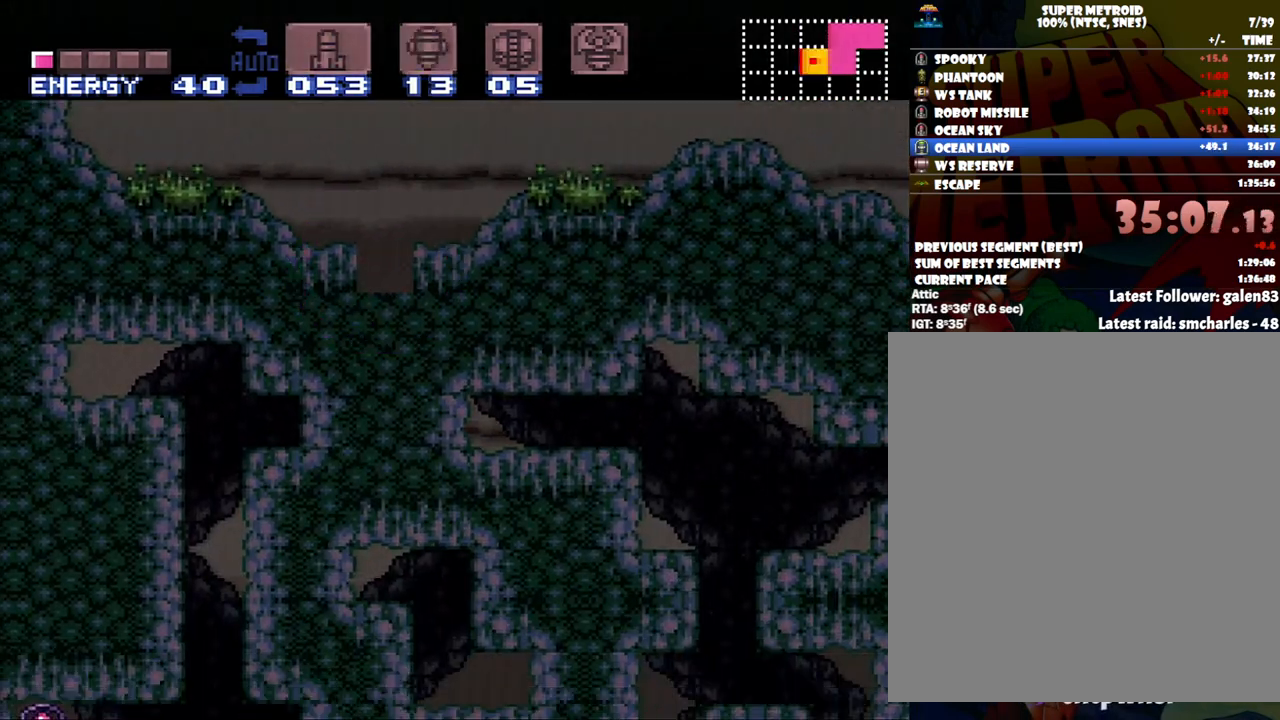
{"buttons": [], "events": [[17, "DPAD_LEFT", "down"], [183, "DPAD_LEFT", "up"], [217, "Y", "down"], [333, "DPAD_DOWN", "down"], [333, "Y", "up"], [483, "DPAD_DOWN", "up"]]}
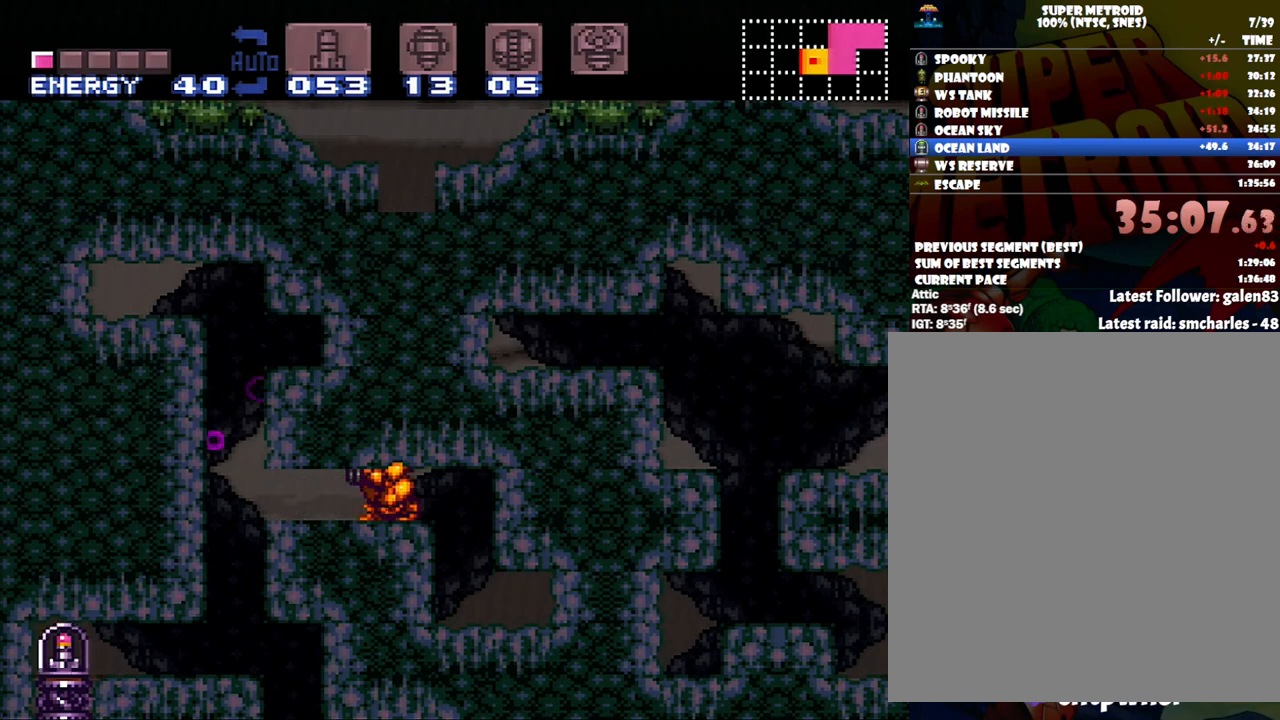
{"buttons": ["A", "DPAD_LEFT"], "events": [[17, "DPAD_DOWN", "down"], [150, "DPAD_DOWN", "up"], [150, "DPAD_LEFT", "down"], [200, "A", "down"]]}
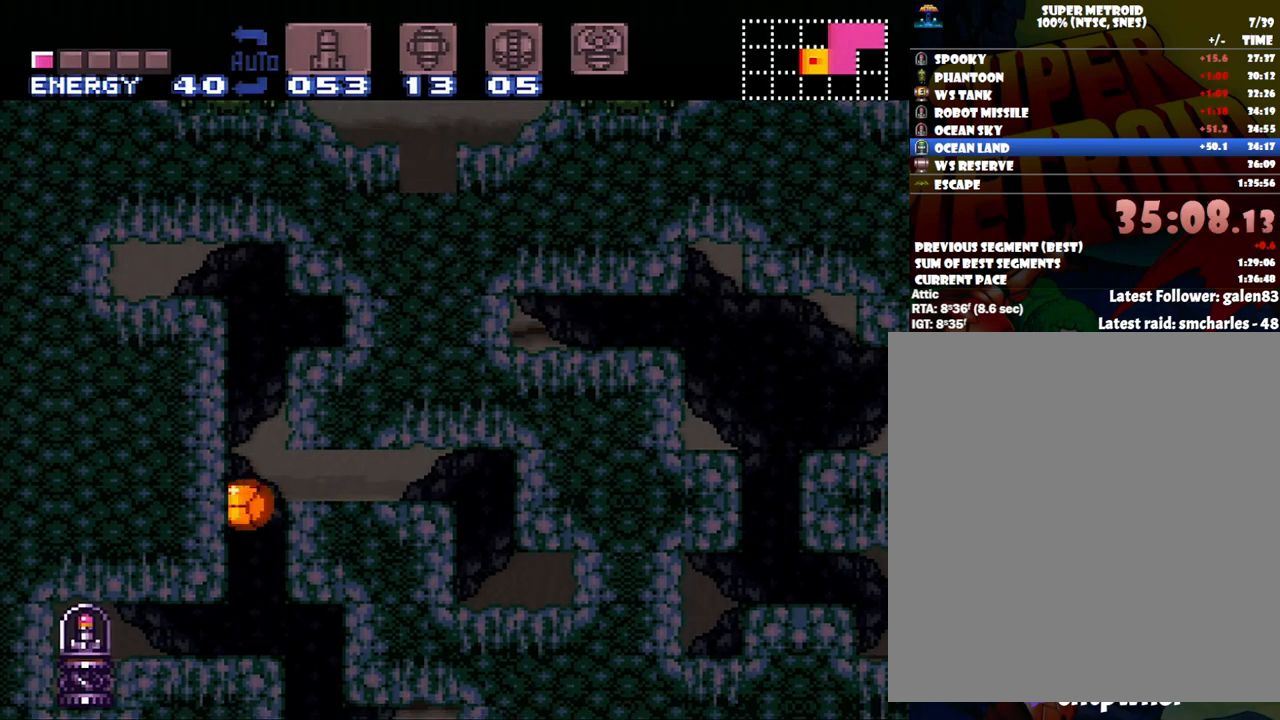
{"buttons": ["A", "DPAD_LEFT"], "events": []}
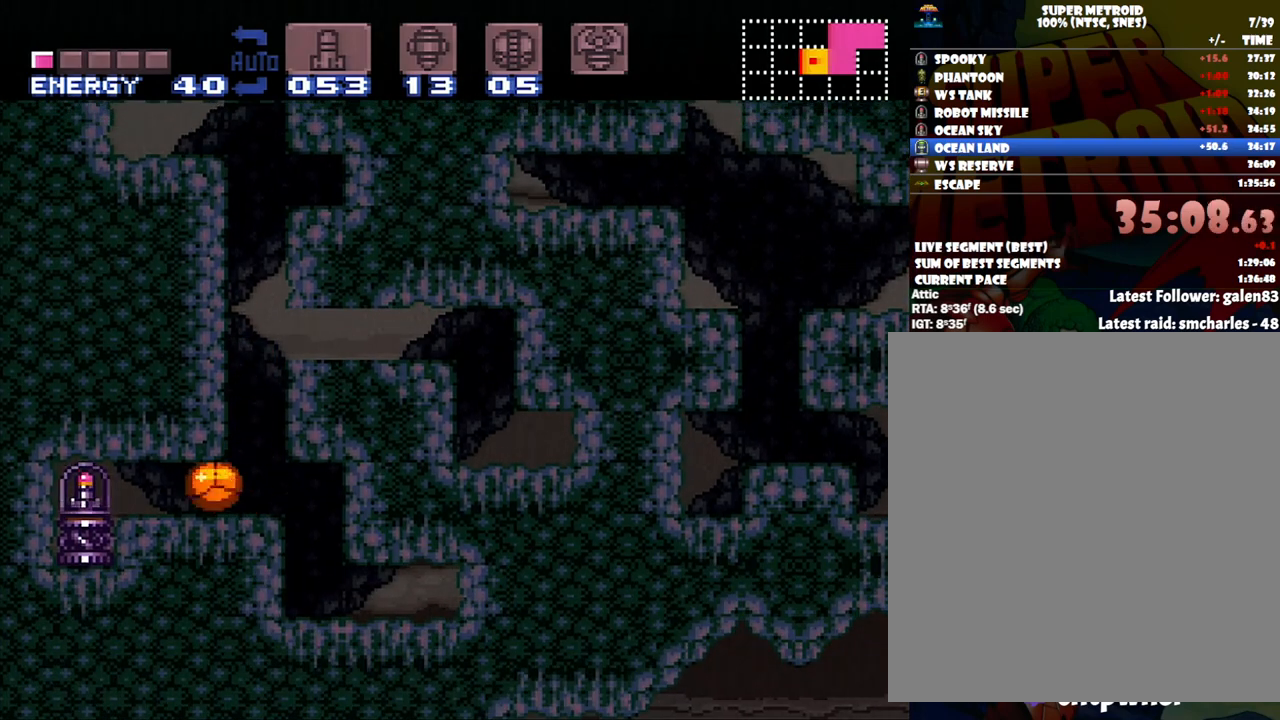
{"buttons": ["A", "DPAD_LEFT"], "events": []}
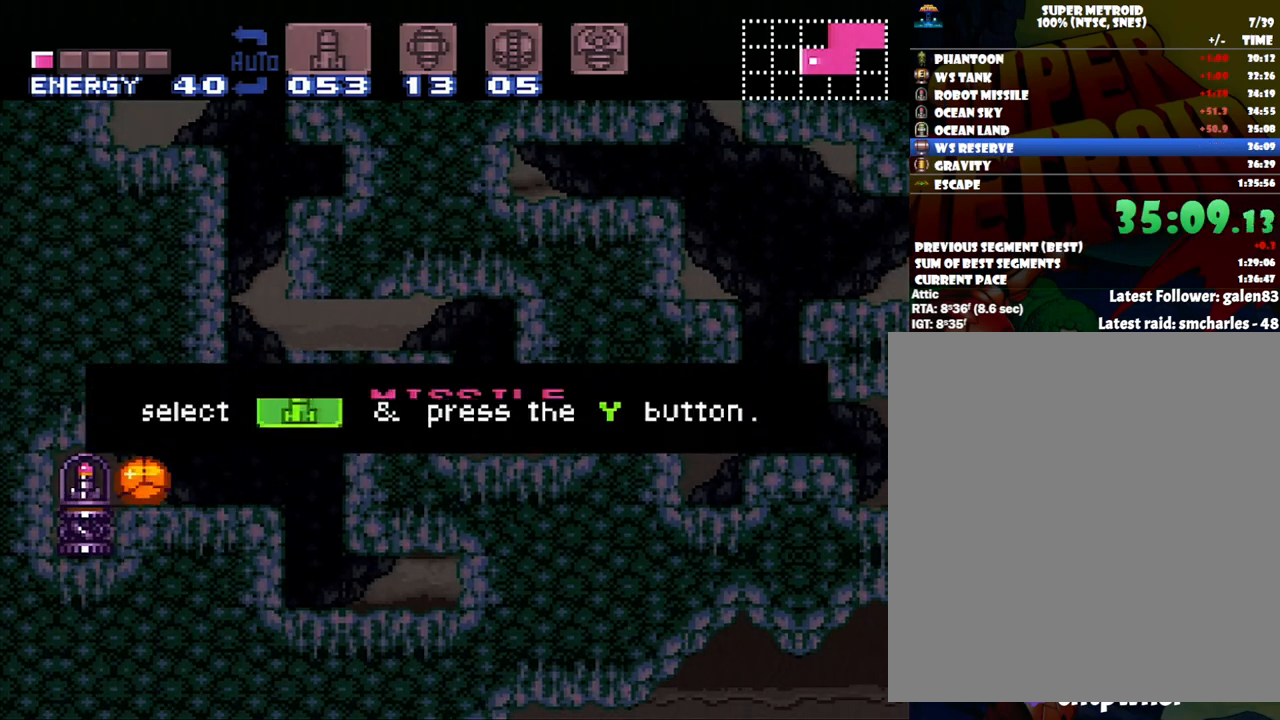
{"buttons": ["A", "DPAD_LEFT"], "events": []}
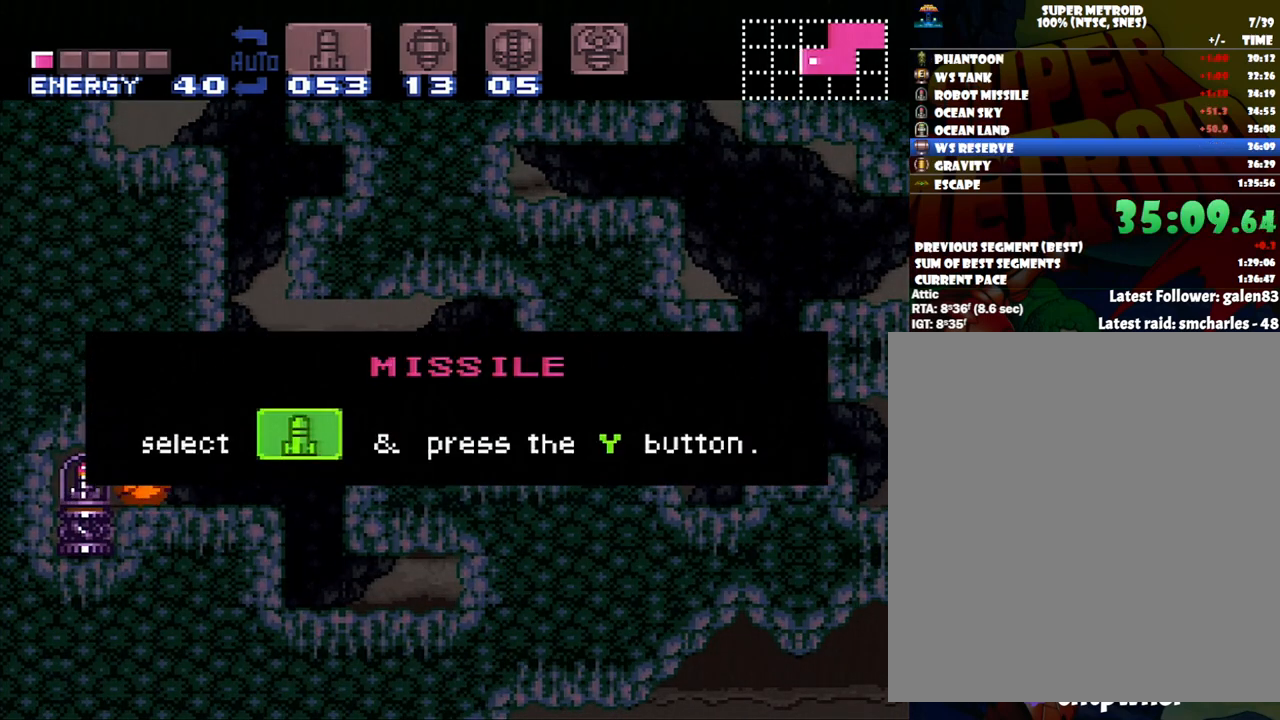
{"buttons": ["A", "DPAD_LEFT"], "events": []}
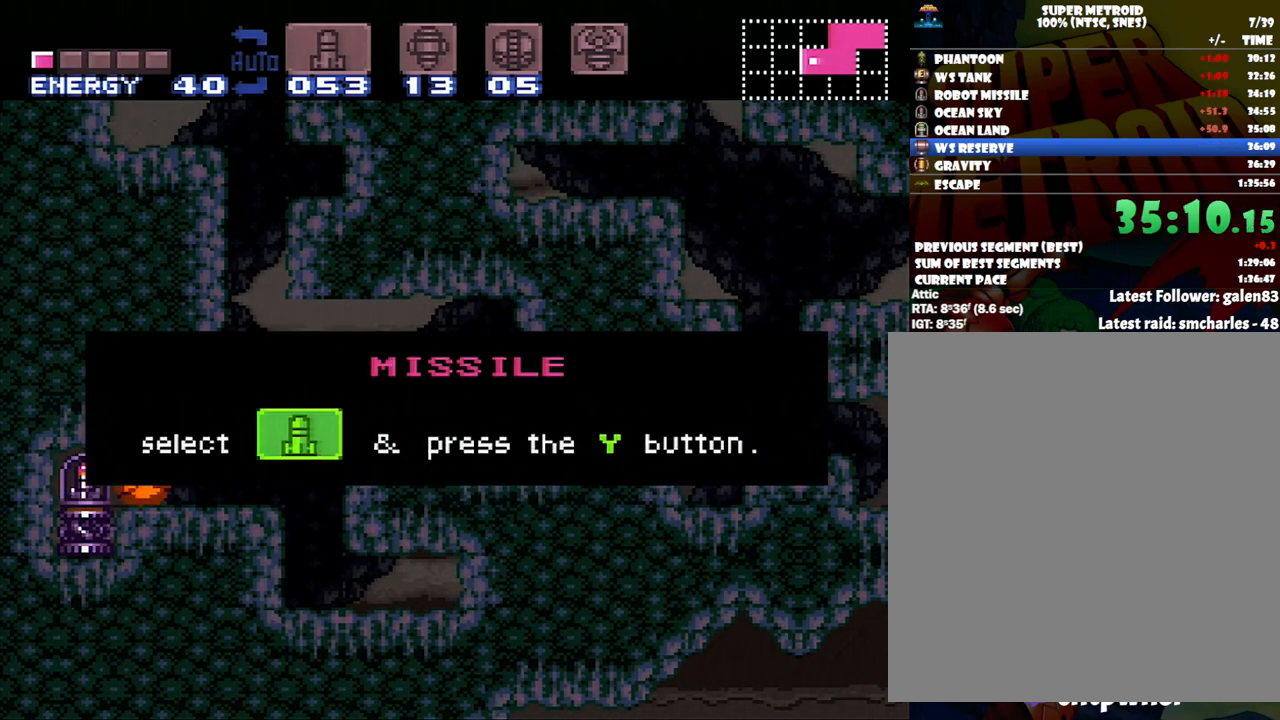
{"buttons": ["A", "DPAD_LEFT"], "events": []}
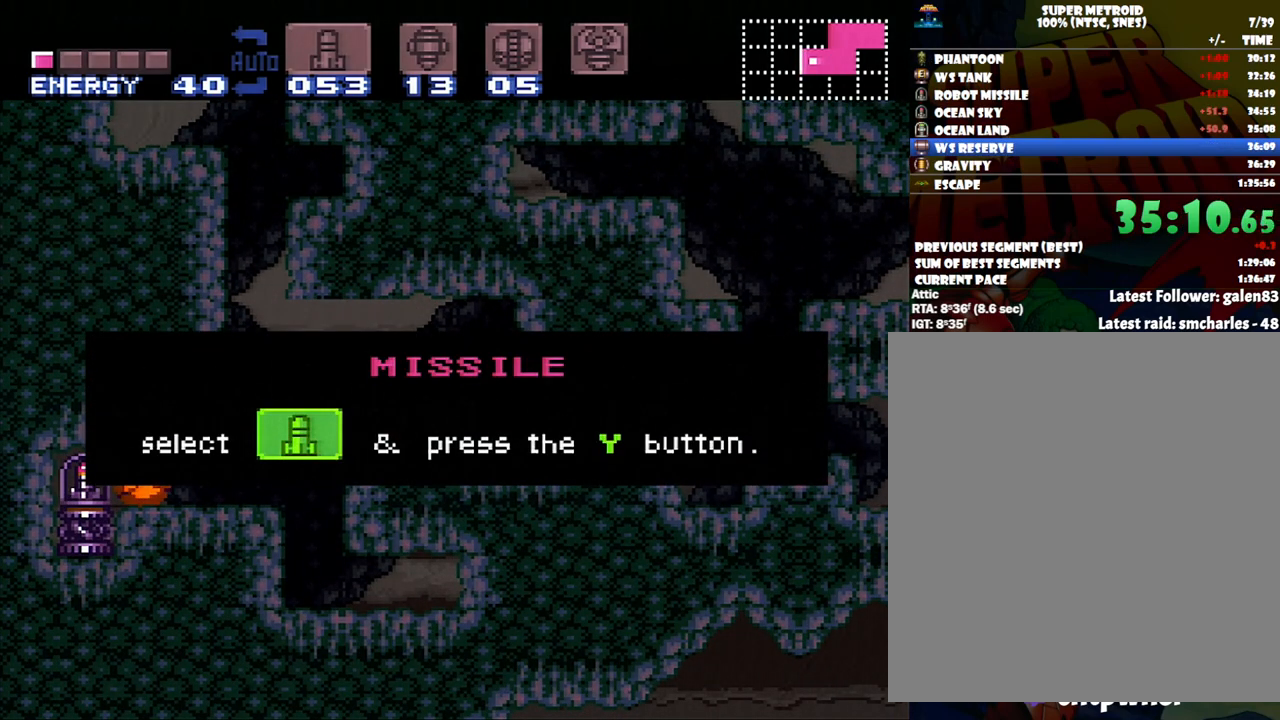
{"buttons": ["A", "DPAD_LEFT"], "events": []}
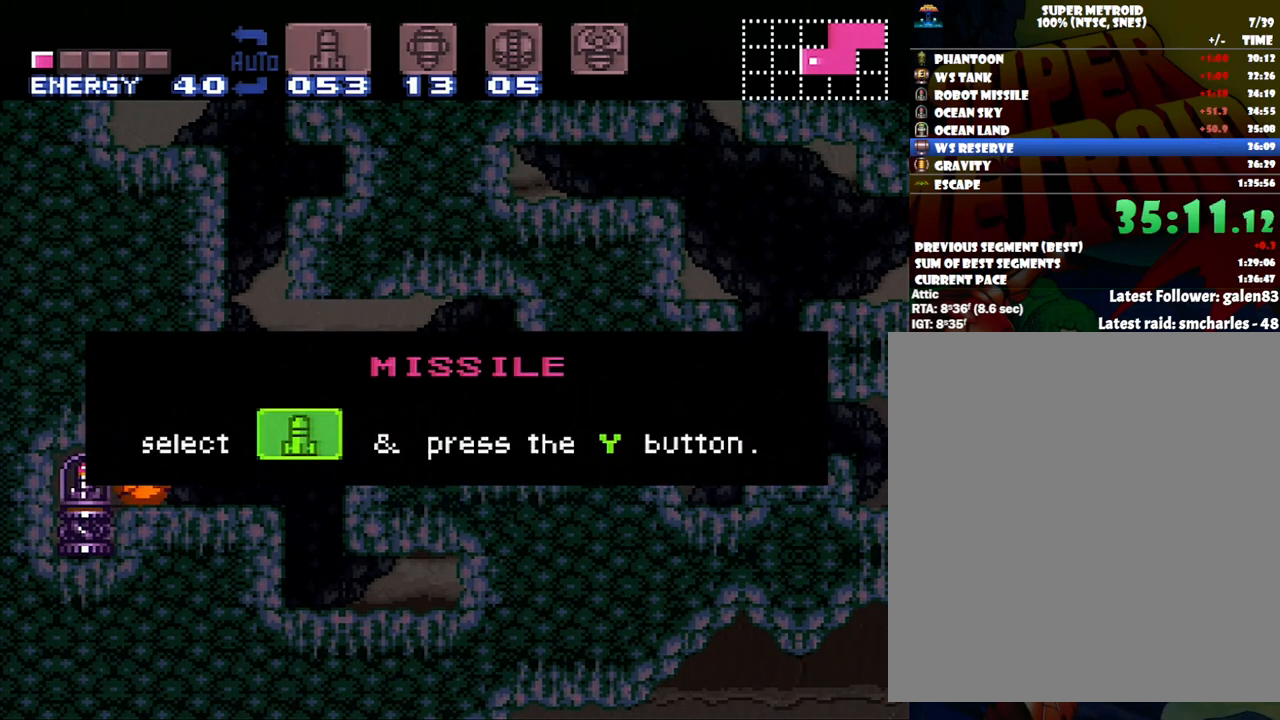
{"buttons": ["A", "DPAD_LEFT"], "events": []}
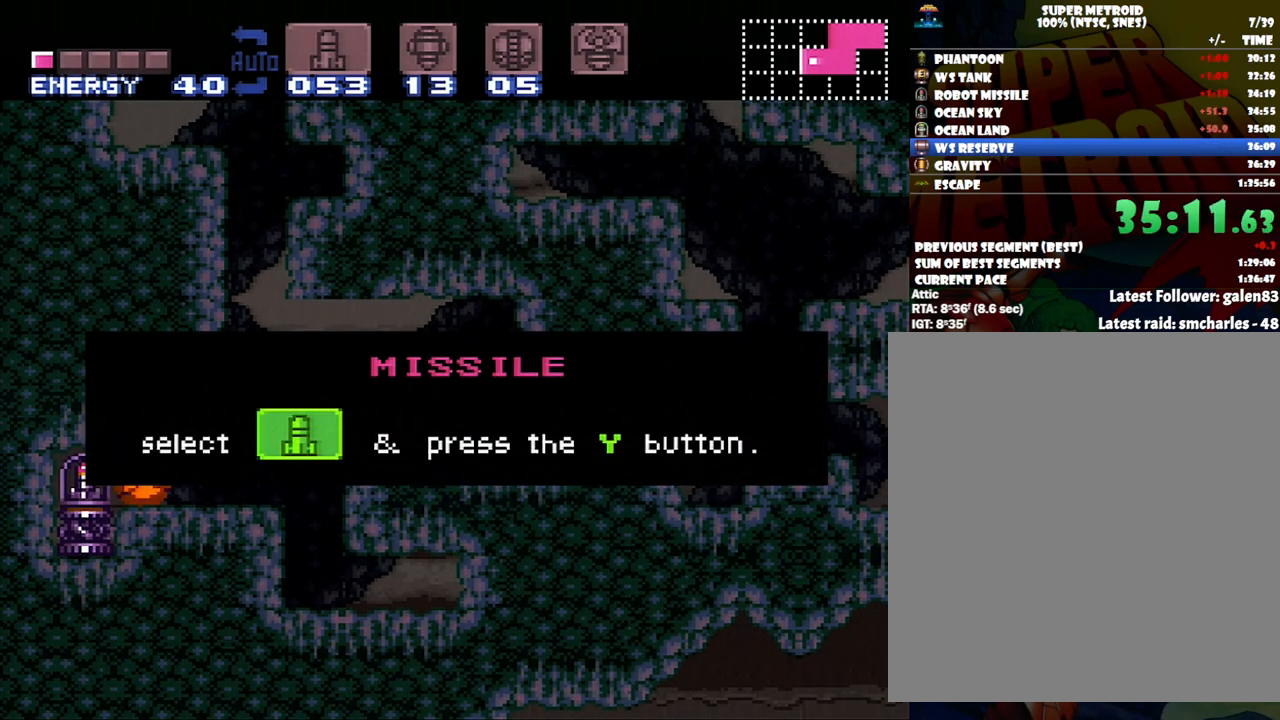
{"buttons": ["A", "DPAD_LEFT"], "events": []}